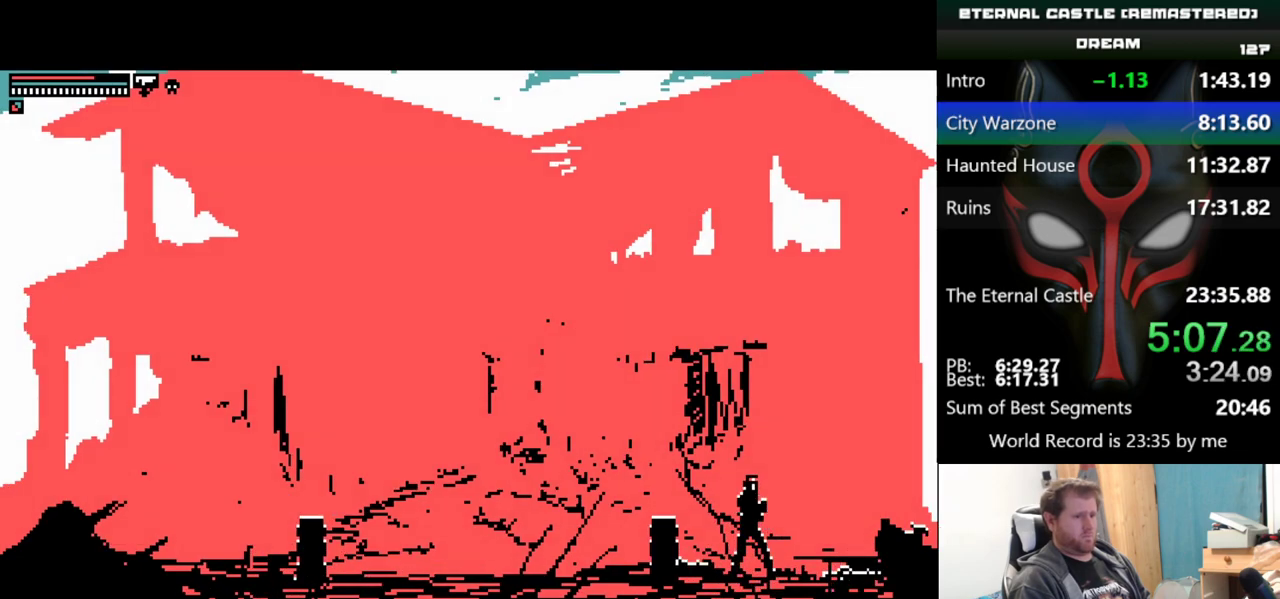
Gameplay with keyboard; each line is a JSON object with the keys held at the frame after it. "events" lists presses ("down") and releases ("up") of "alt", "ctrl", "down", "left", "right", "shift", "space" and "up" between this image and that frame as [ms after this image, input, new state], when the widget could be followed in between. No other keys are recorded. Mouse input is not recorded.
{"keys": ["down", "right"], "events": [[200, "down", "down"], [250, "down", "up"], [333, "down", "down"]]}
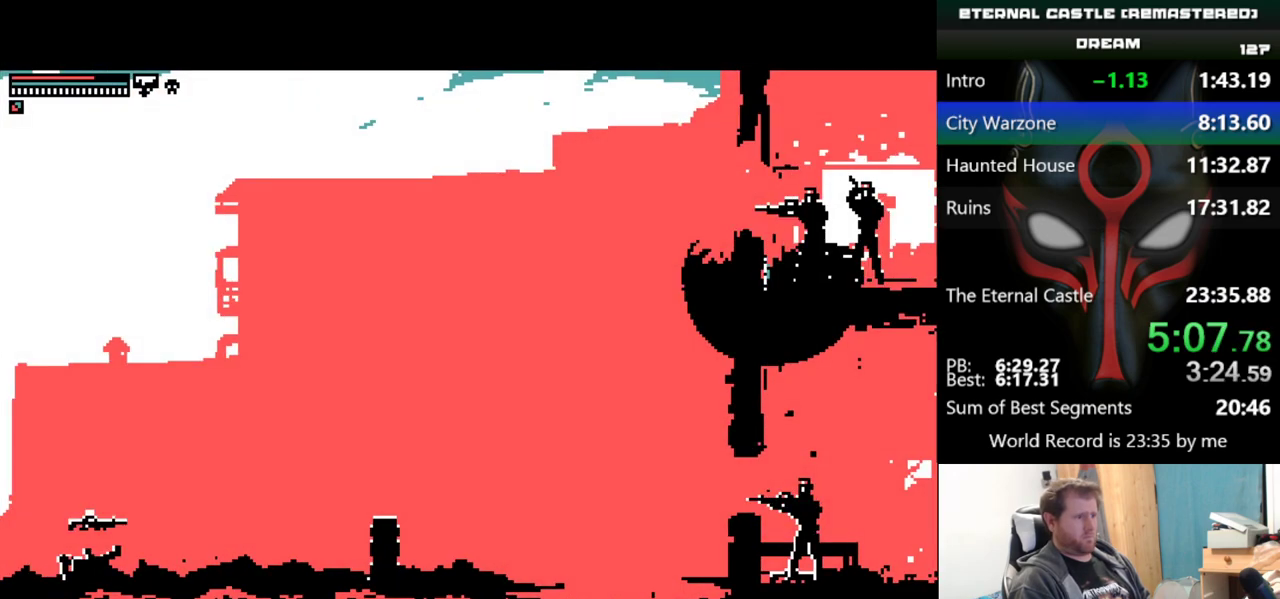
{"keys": ["right"], "events": [[351, "down", "up"]]}
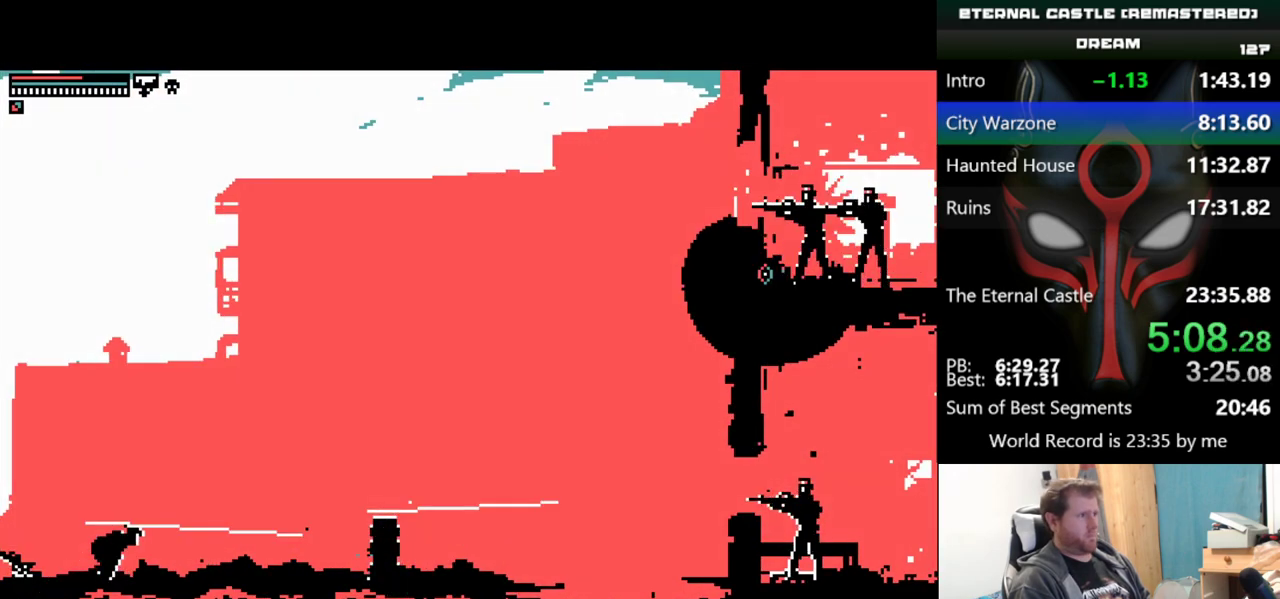
{"keys": ["right", "shift"], "events": [[417, "shift", "down"]]}
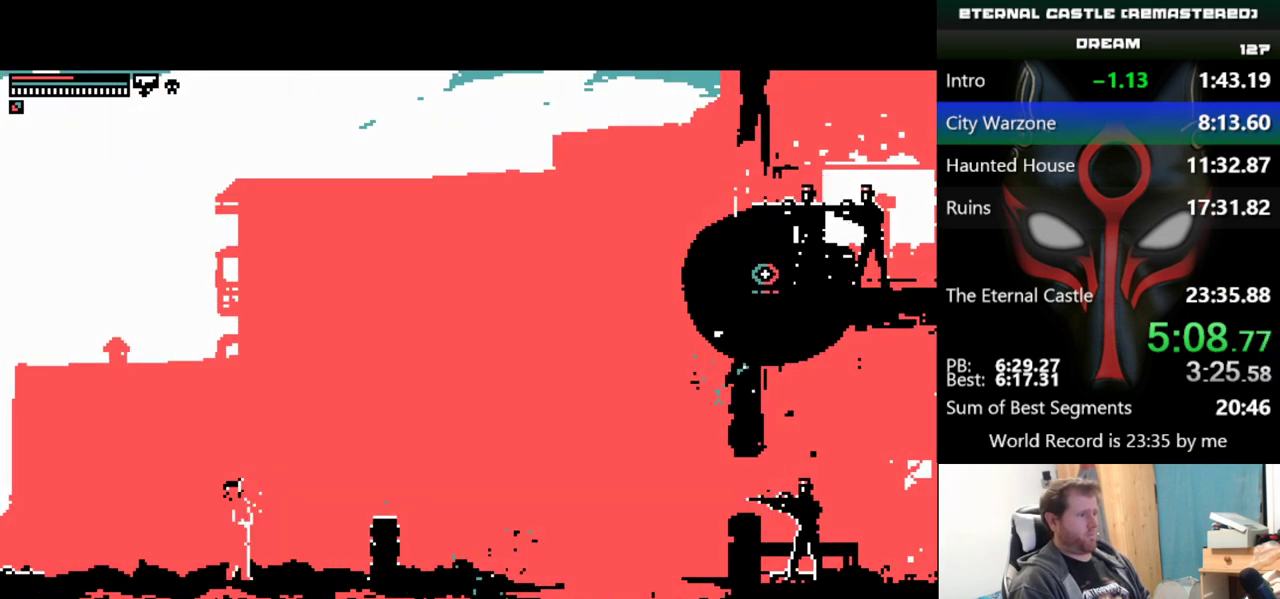
{"keys": ["right", "up"], "events": [[100, "up", "down"], [150, "shift", "up"]]}
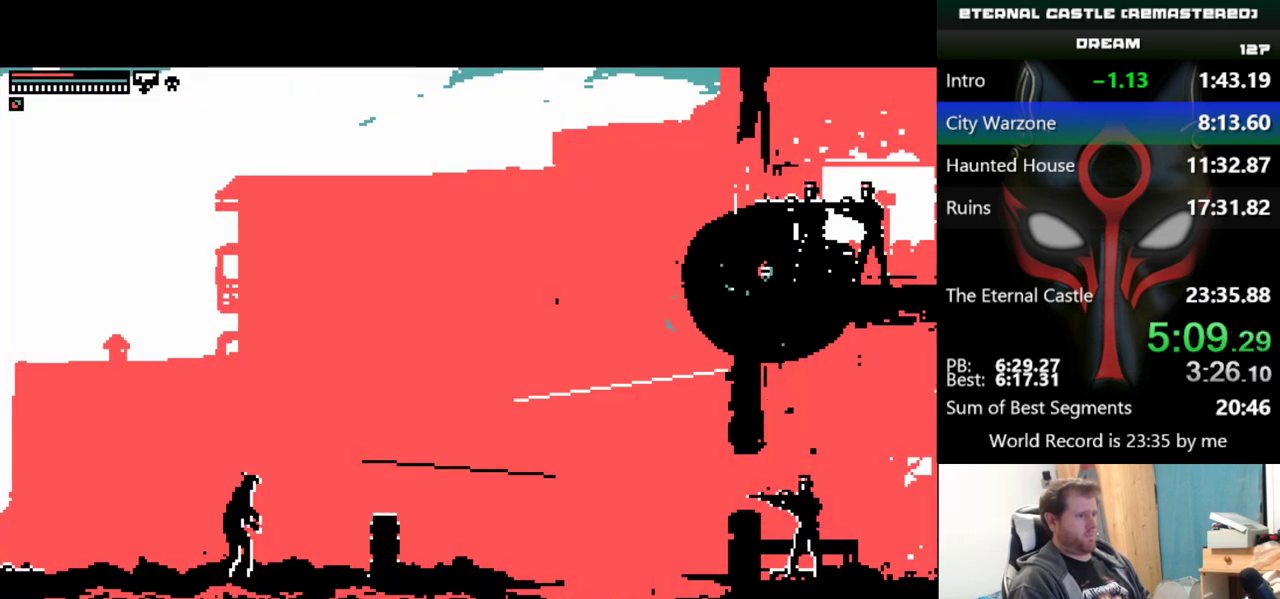
{"keys": ["right", "up"], "events": []}
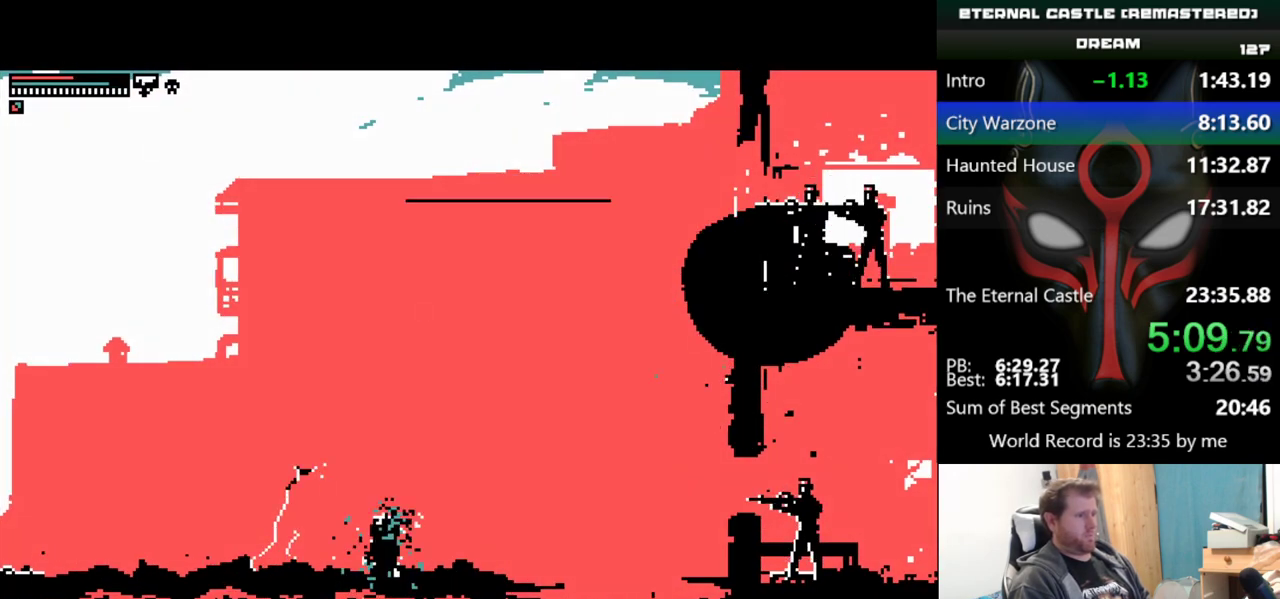
{"keys": ["right", "up"], "events": []}
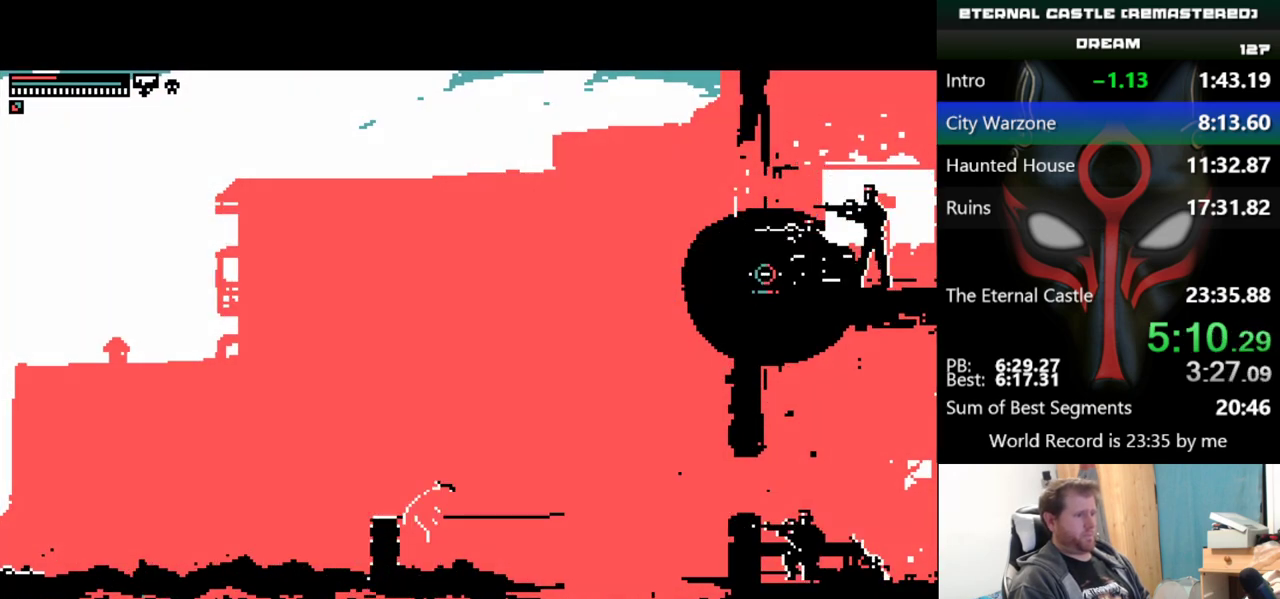
{"keys": ["right"], "events": [[100, "up", "up"]]}
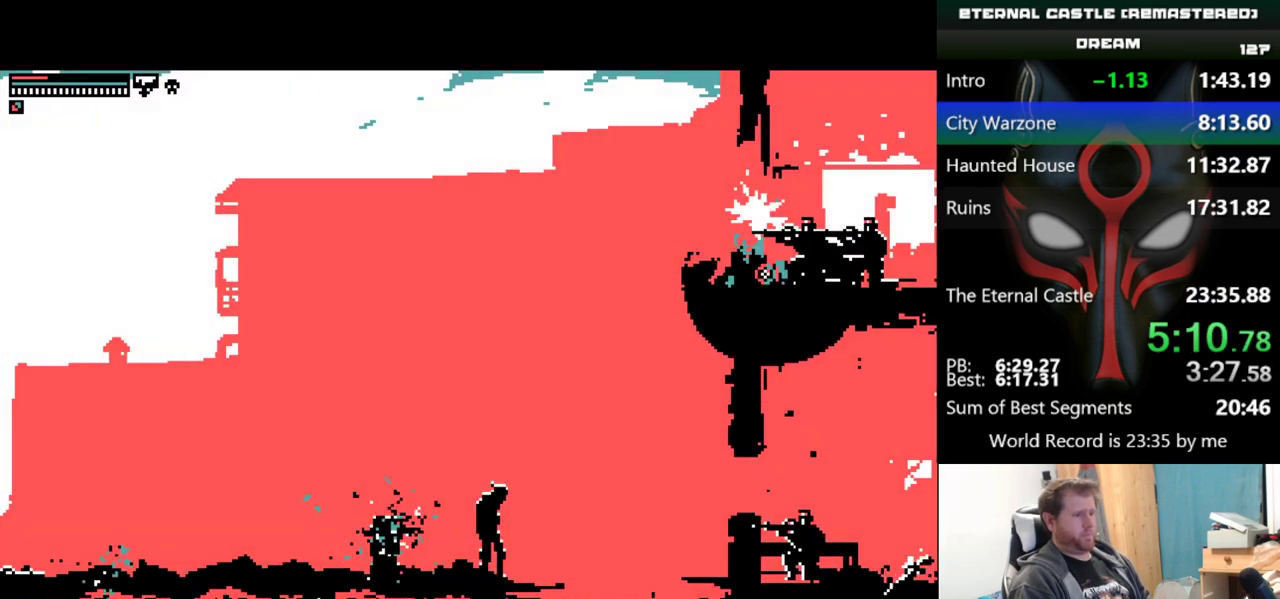
{"keys": ["right"], "events": []}
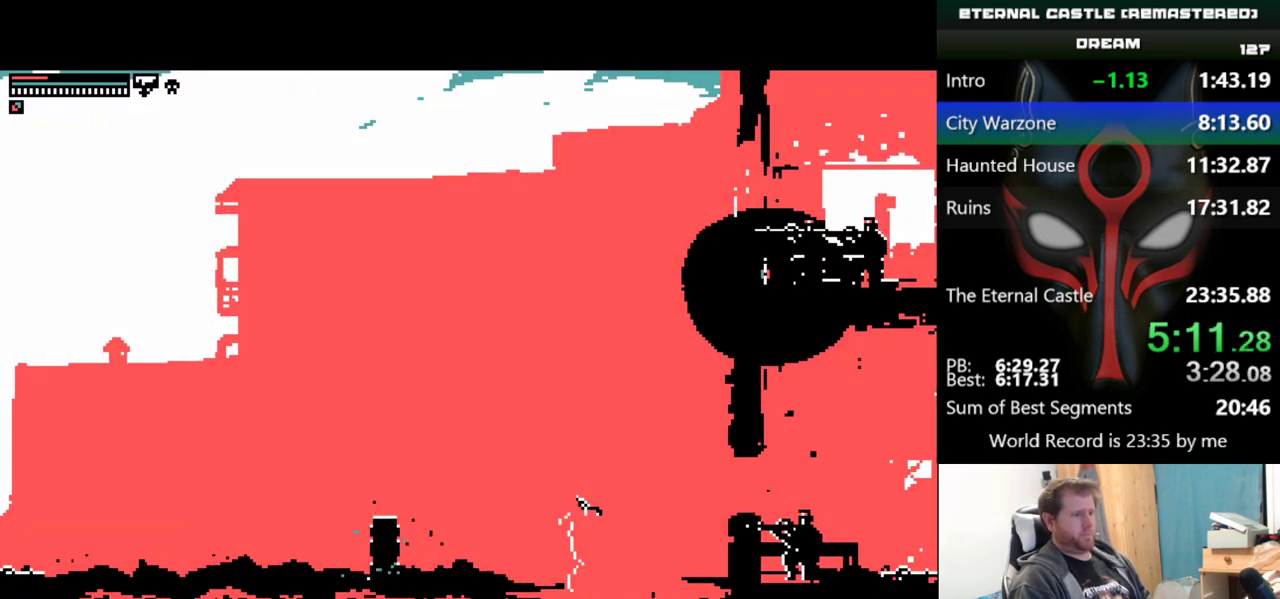
{"keys": ["down", "right"], "events": [[367, "down", "down"]]}
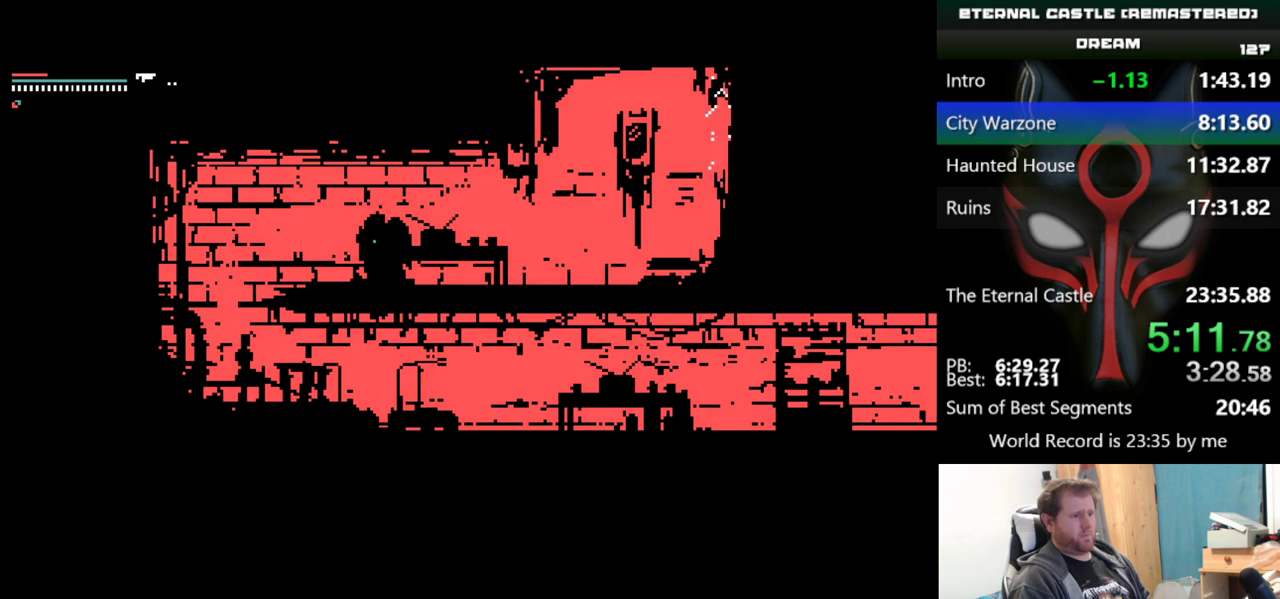
{"keys": ["down", "right"], "events": []}
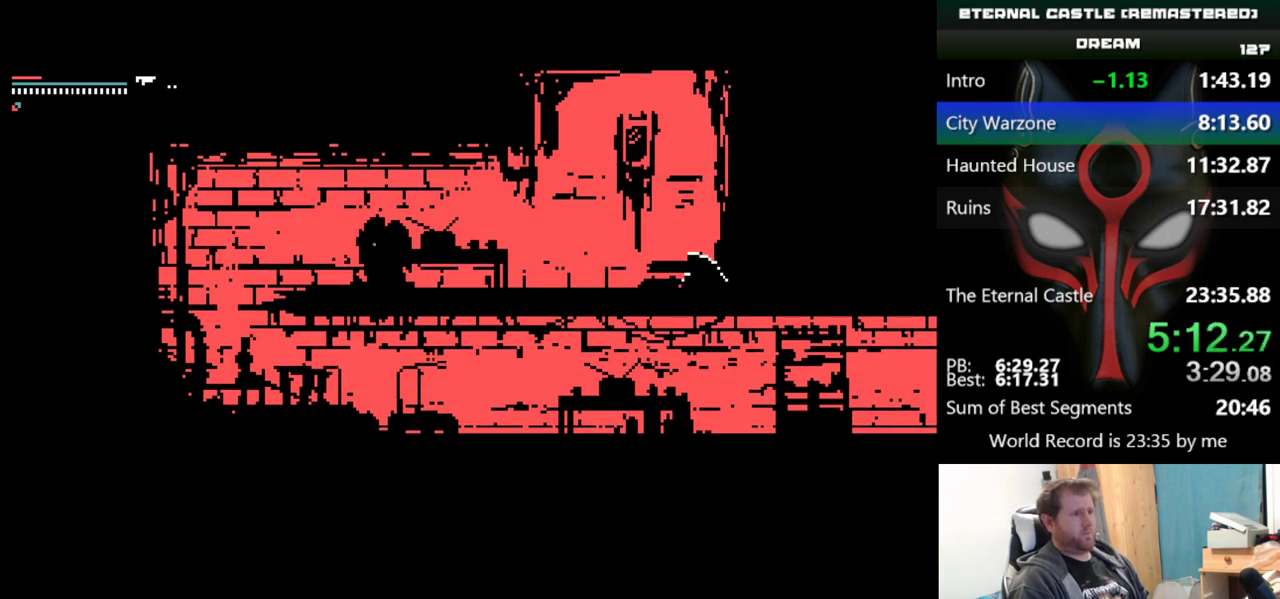
{"keys": ["down", "right"], "events": []}
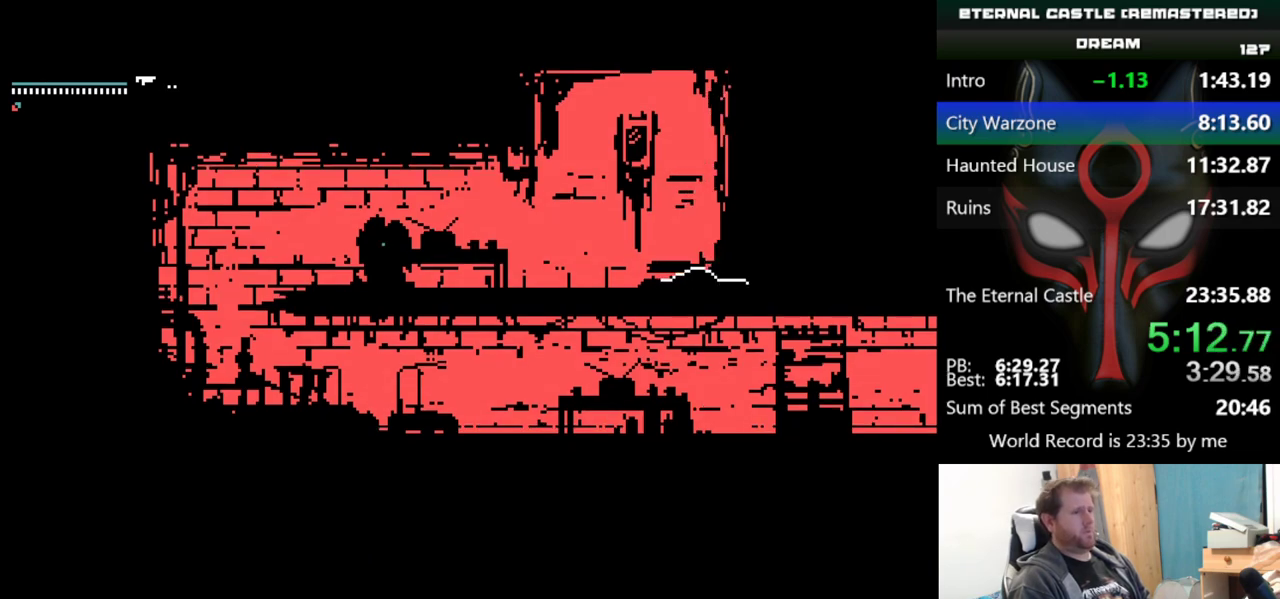
{"keys": ["down", "right"], "events": []}
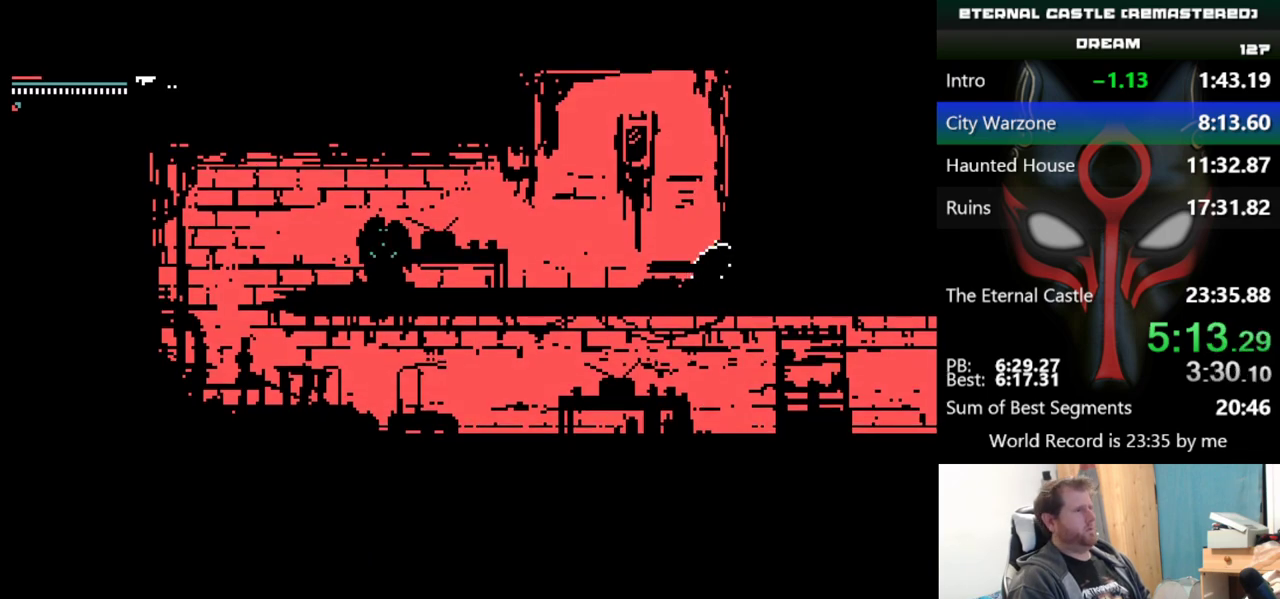
{"keys": ["down", "right"], "events": []}
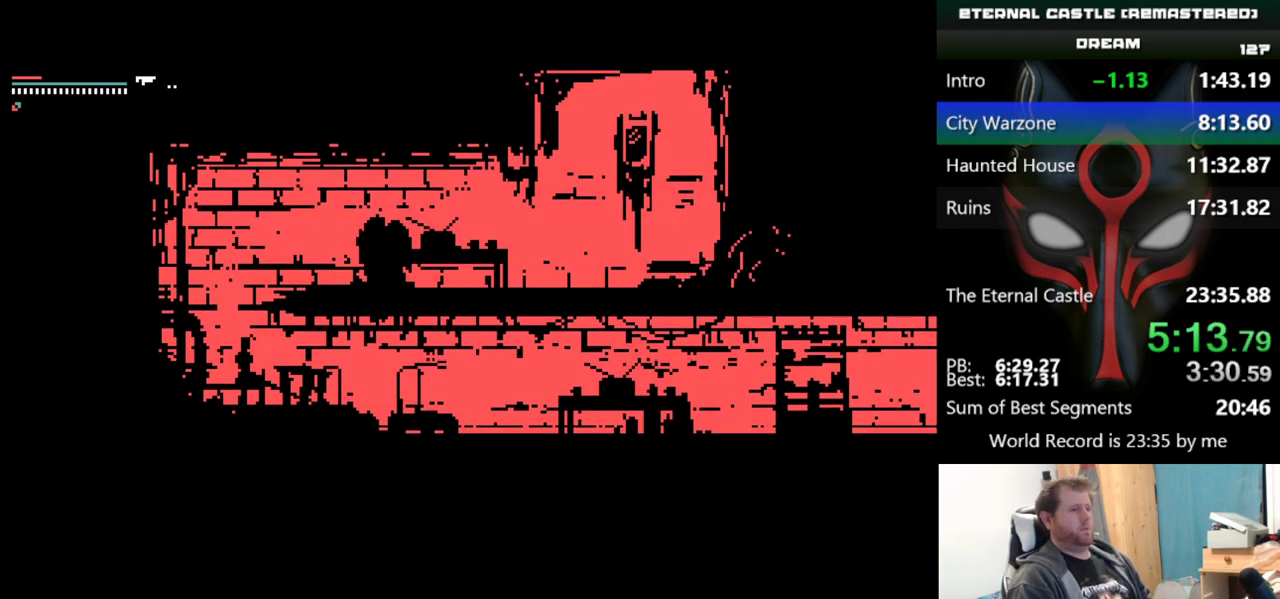
{"keys": ["down", "right"], "events": []}
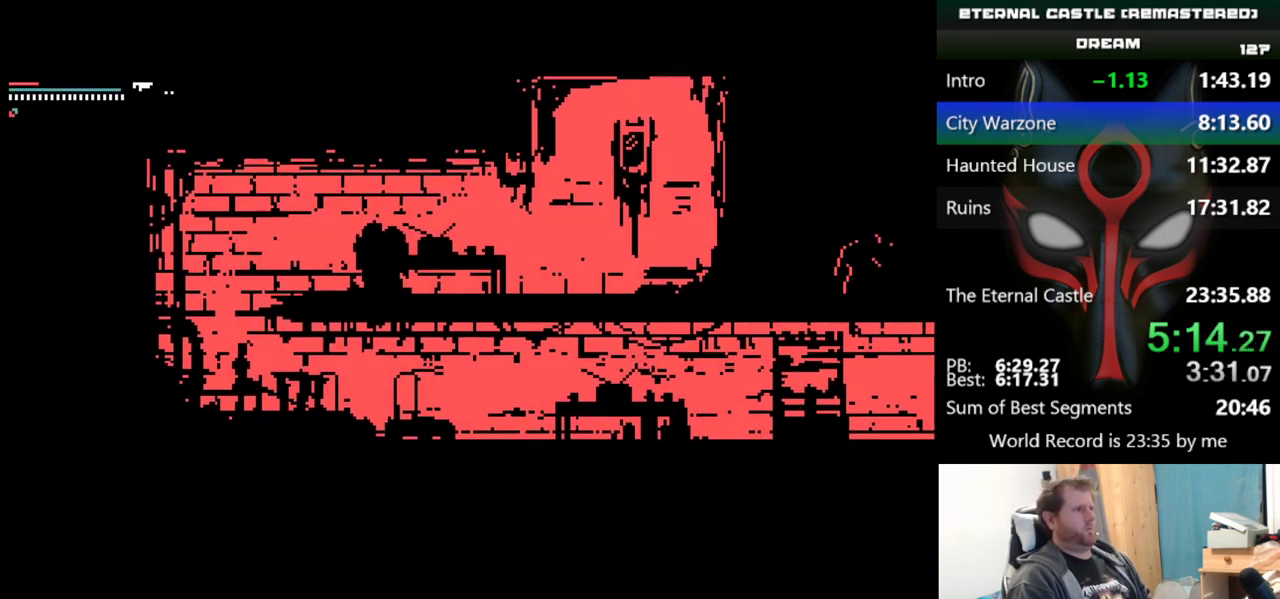
{"keys": ["down", "right"], "events": []}
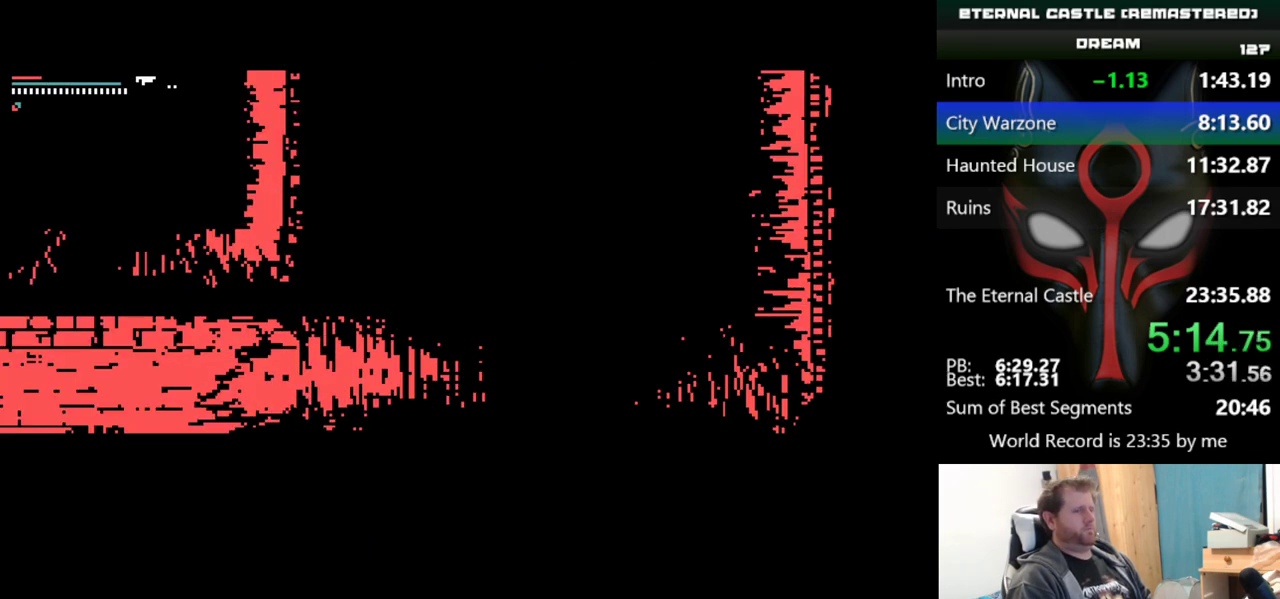
{"keys": ["down", "right"], "events": []}
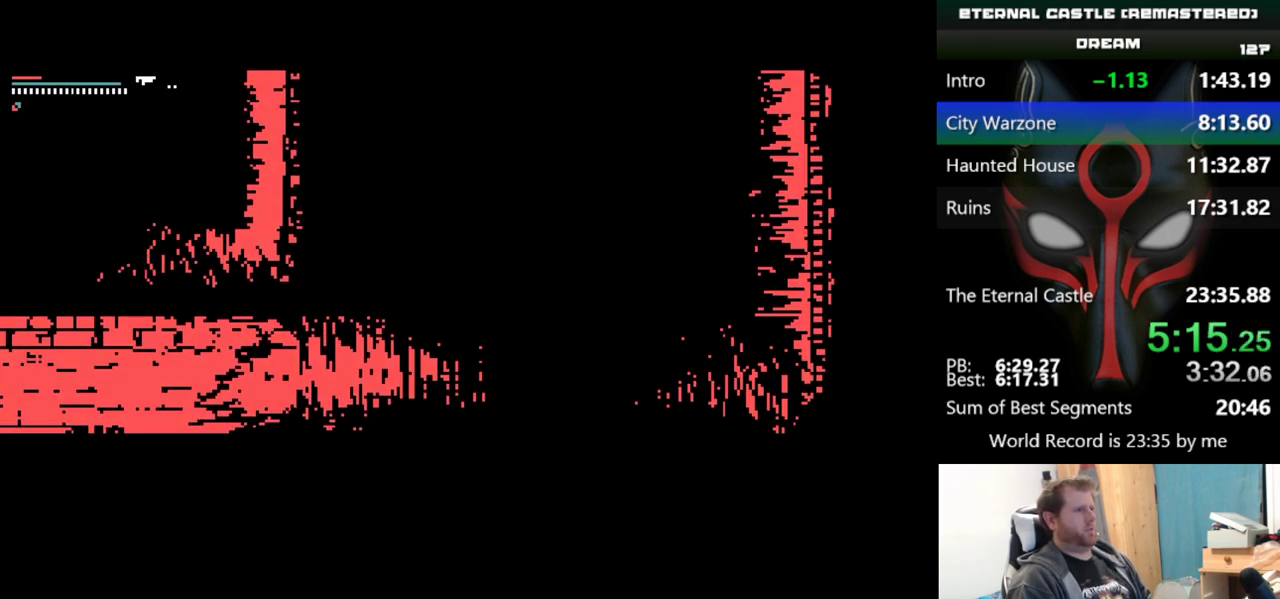
{"keys": ["down", "right"], "events": []}
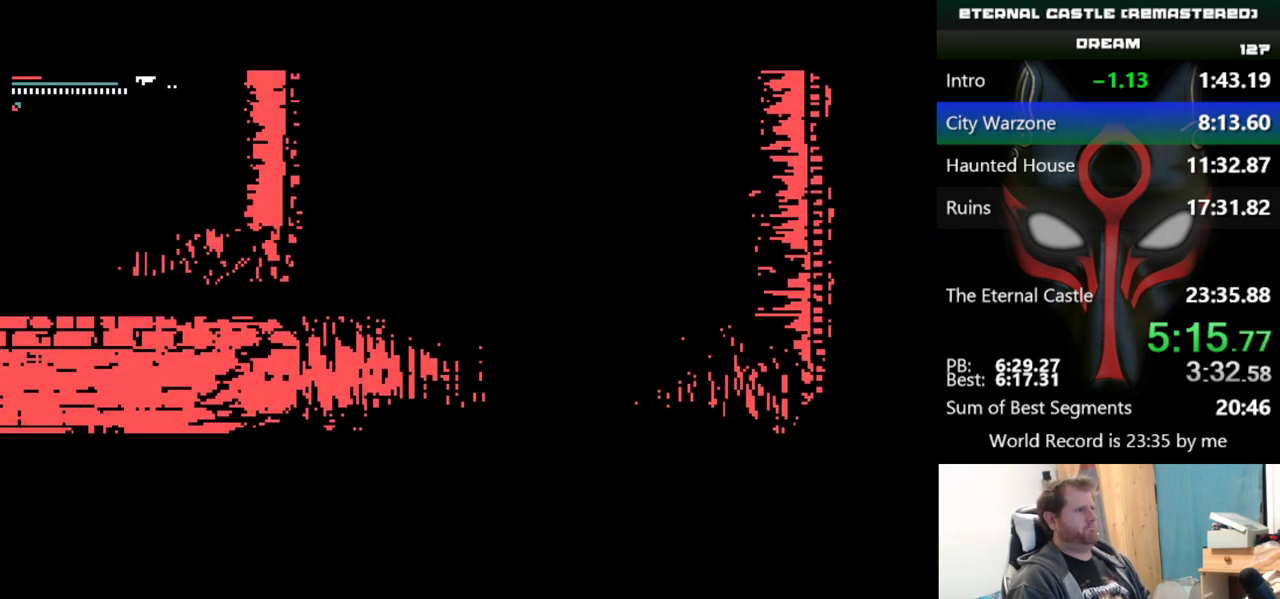
{"keys": ["right"], "events": [[200, "down", "up"]]}
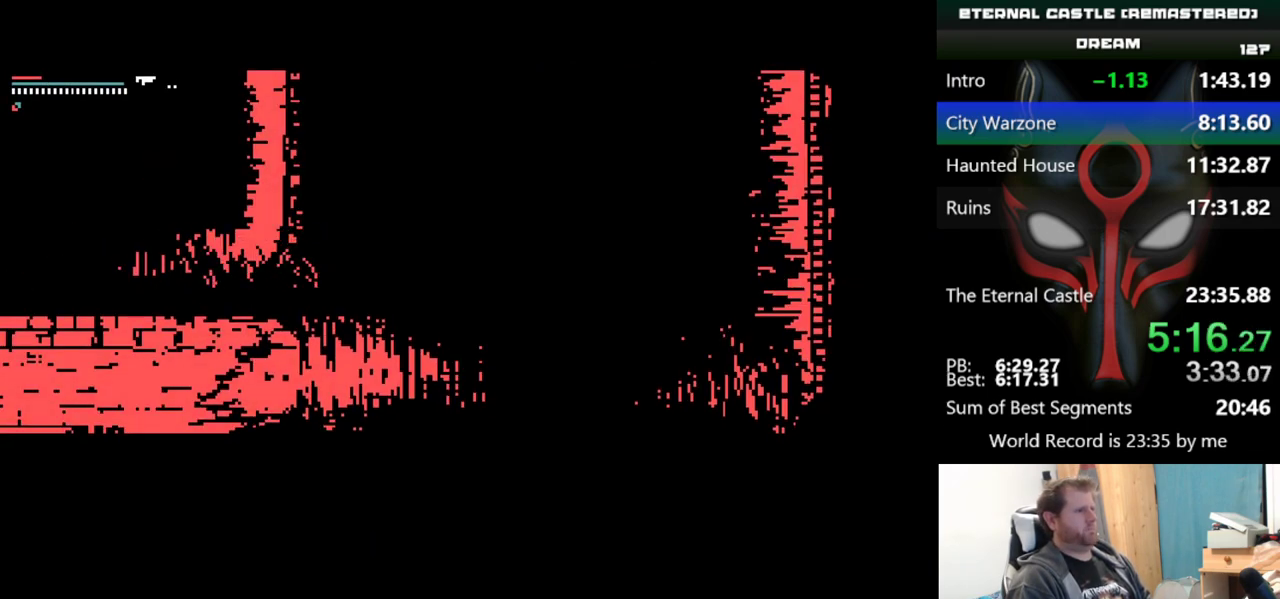
{"keys": ["right"], "events": []}
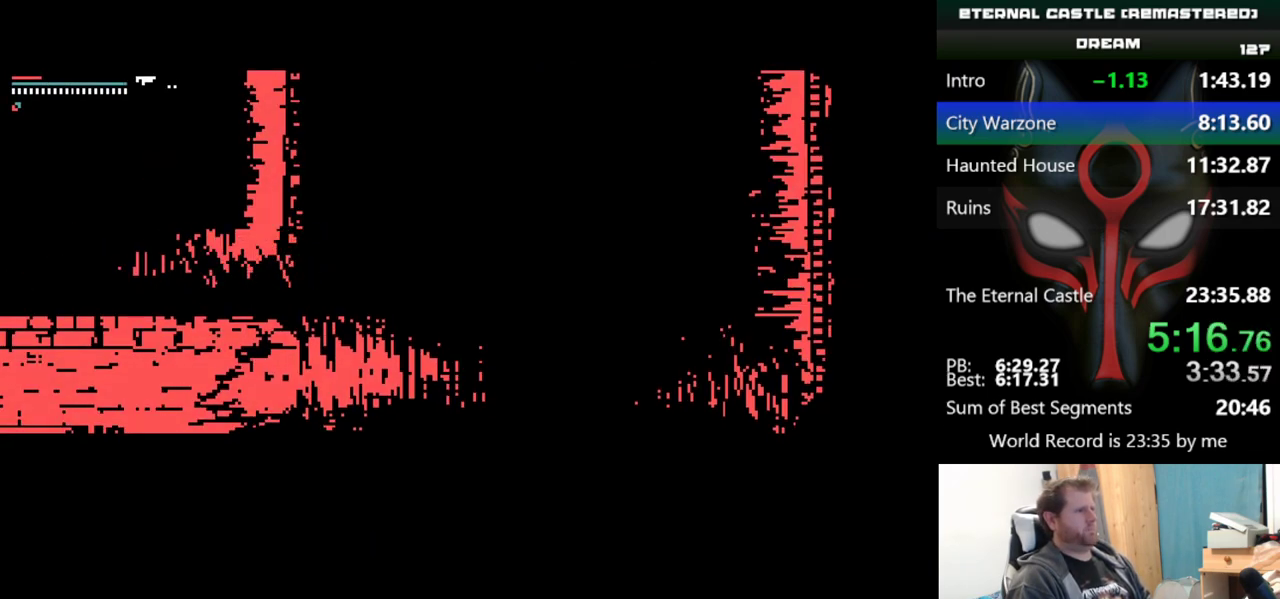
{"keys": ["right"], "events": []}
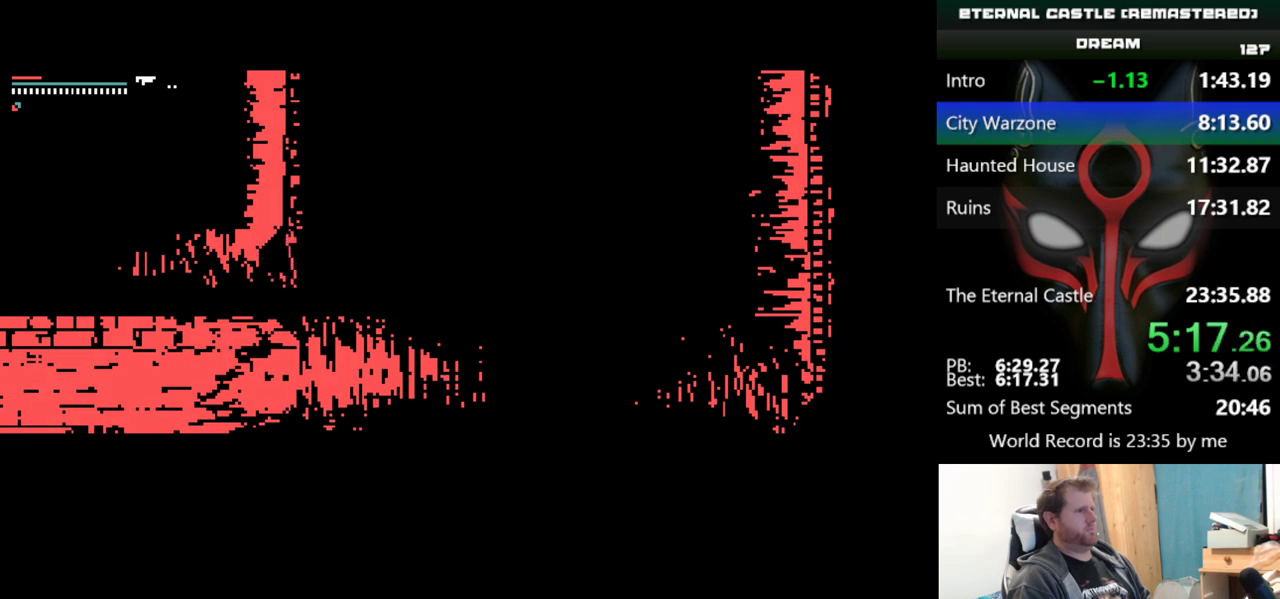
{"keys": ["right"], "events": []}
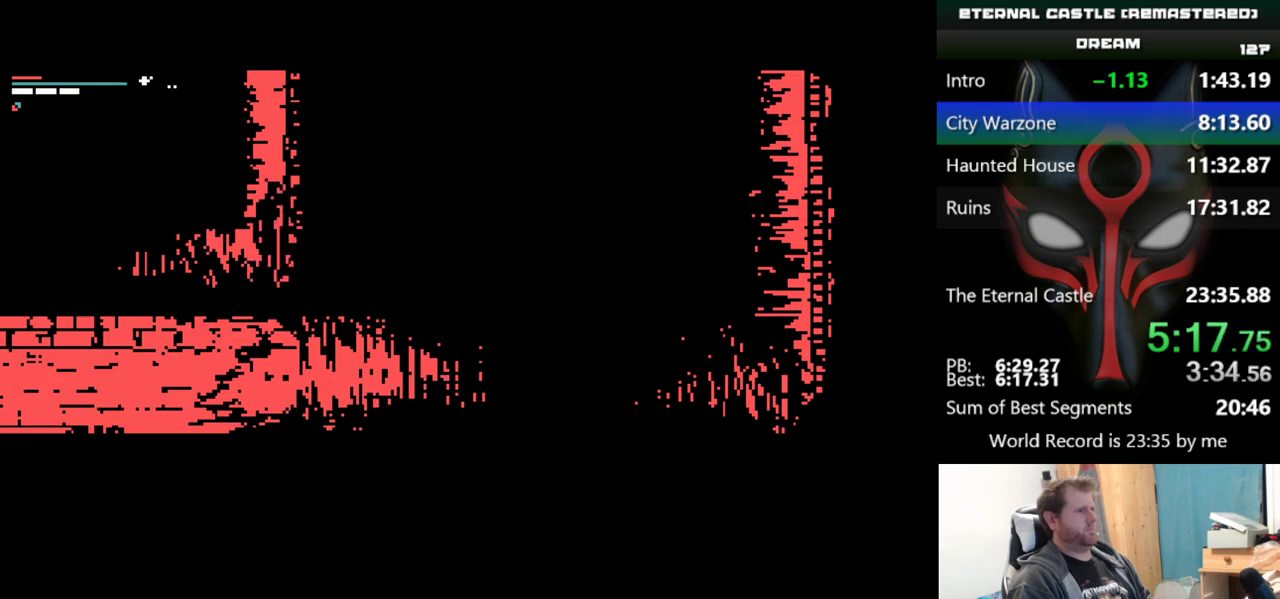
{"keys": ["down", "right"], "events": [[250, "down", "down"]]}
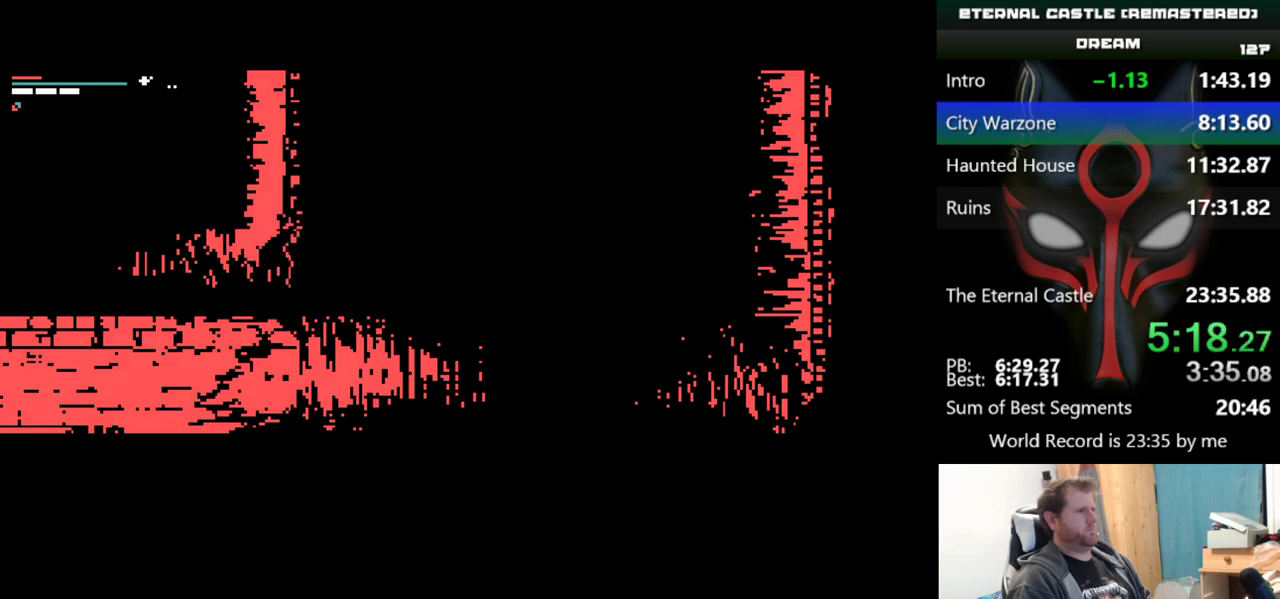
{"keys": ["alt", "down", "right"], "events": [[417, "alt", "down"]]}
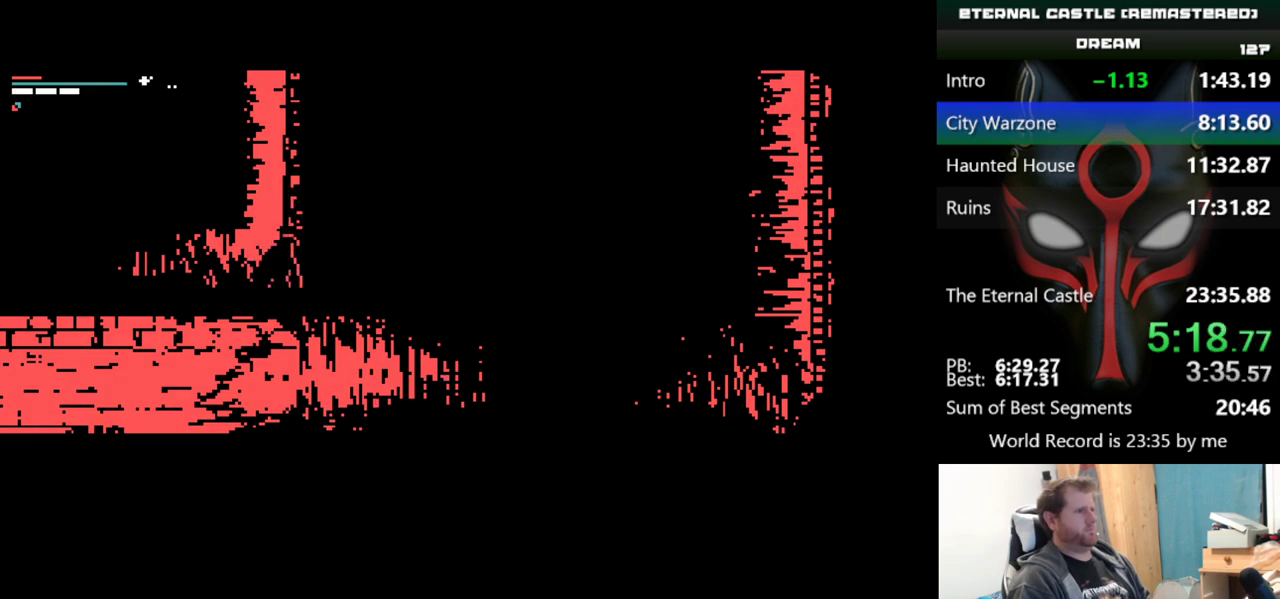
{"keys": ["alt", "right"], "events": [[283, "down", "up"]]}
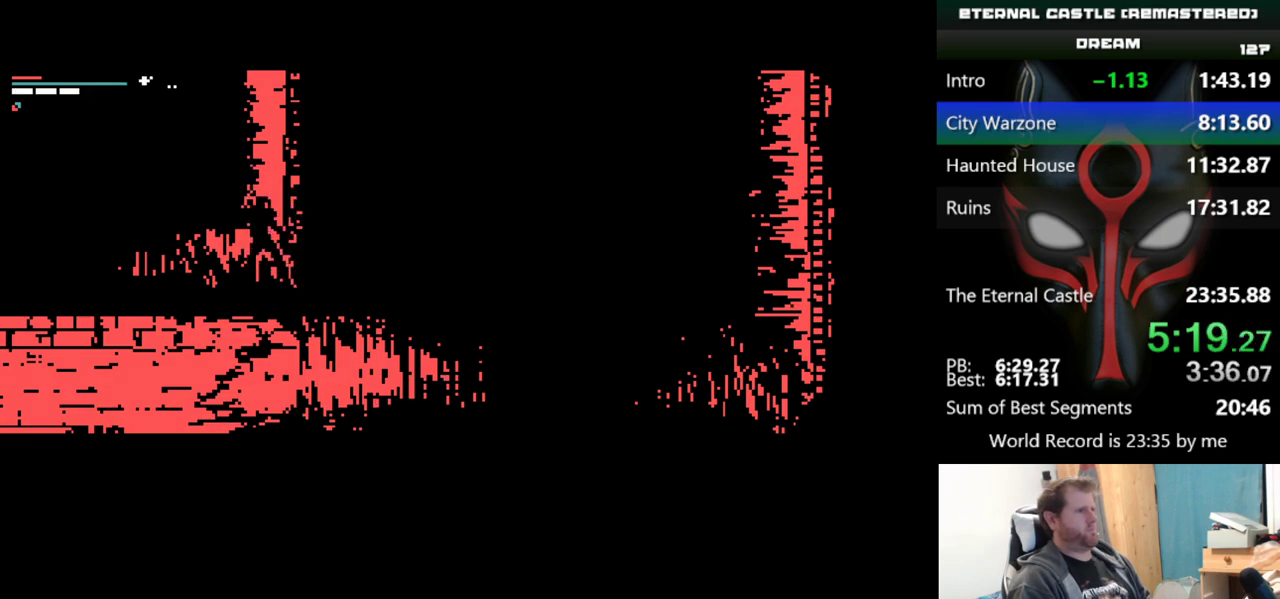
{"keys": ["down", "right"], "events": [[17, "alt", "up"], [300, "down", "down"]]}
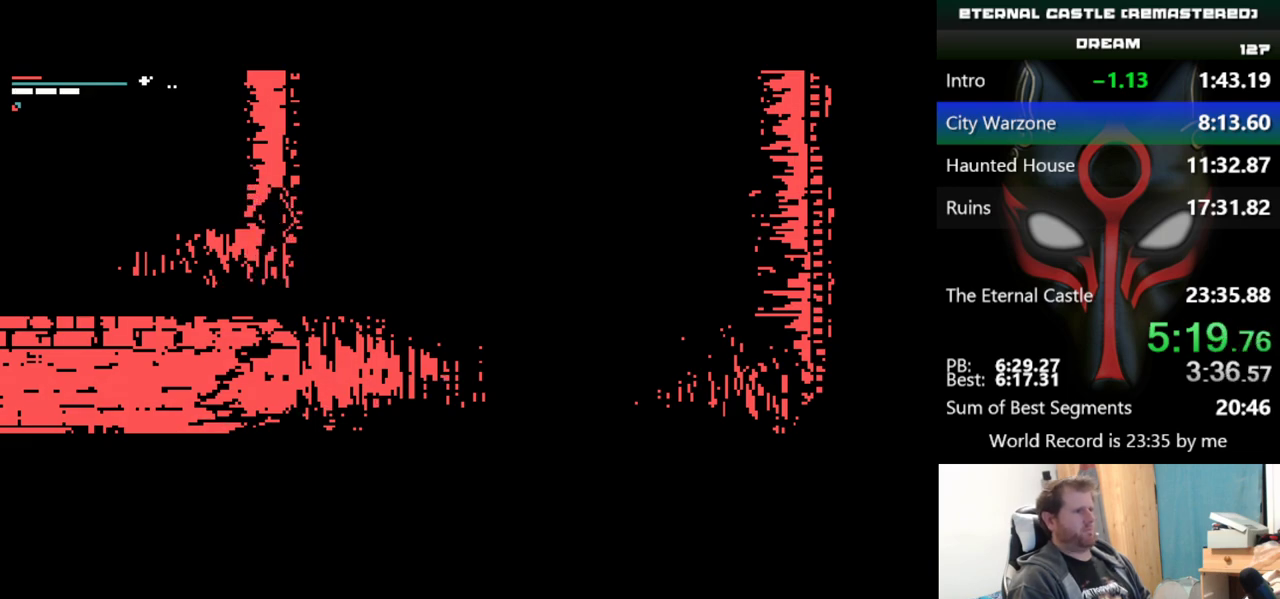
{"keys": ["down", "right"], "events": []}
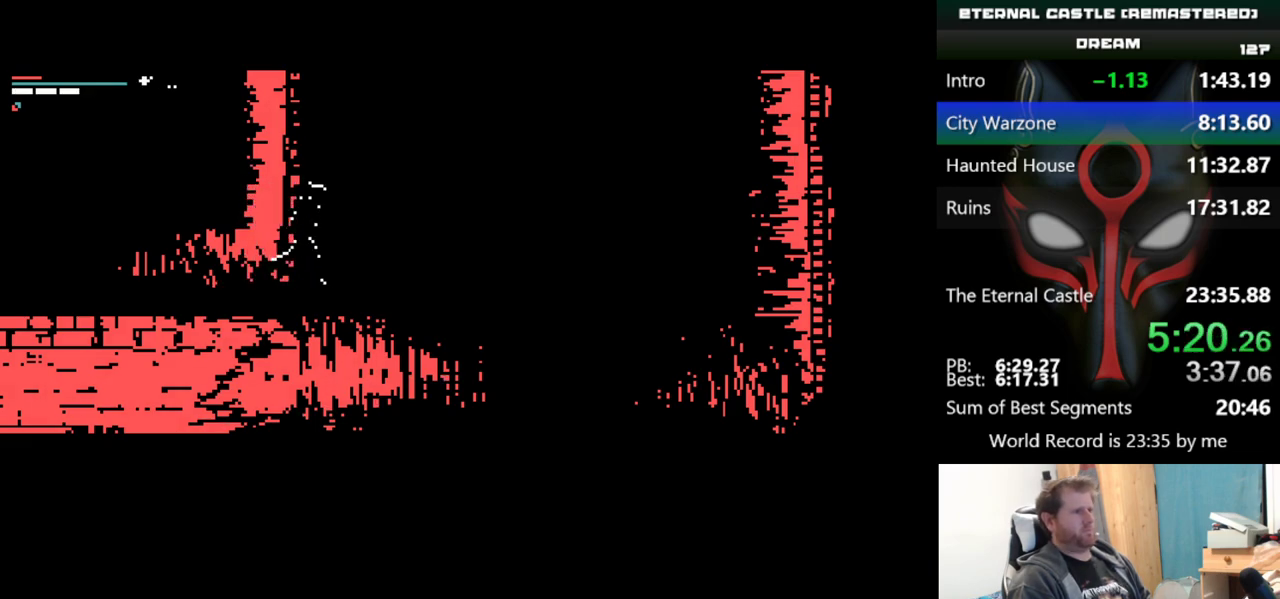
{"keys": ["down", "right"], "events": []}
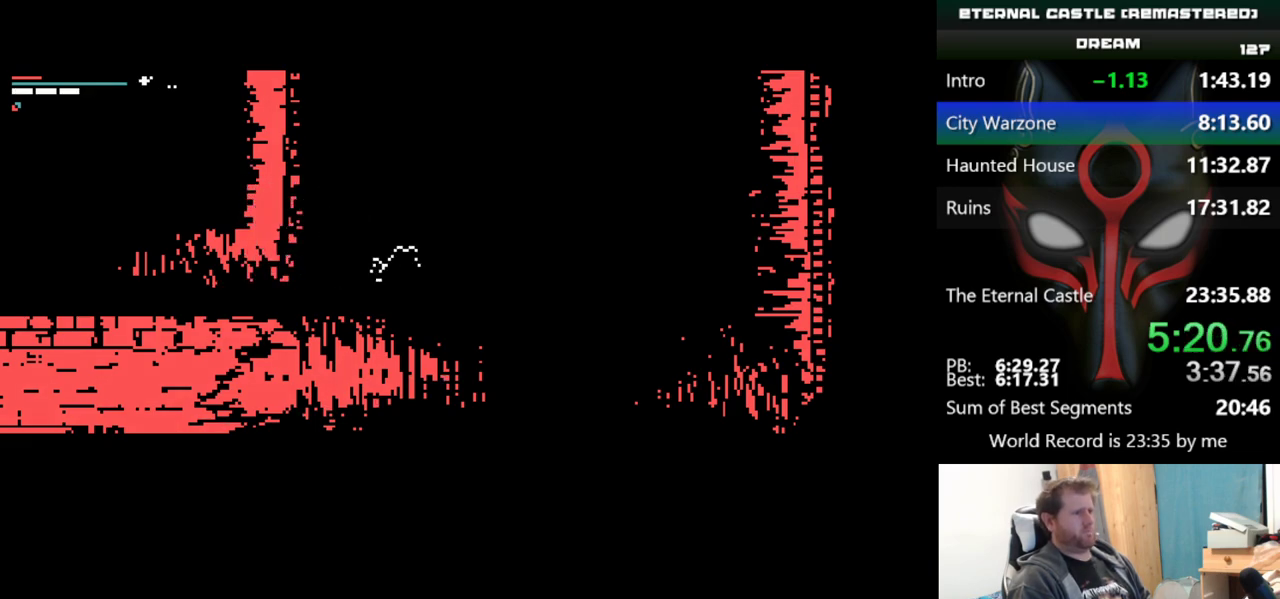
{"keys": ["right"], "events": [[216, "down", "up"]]}
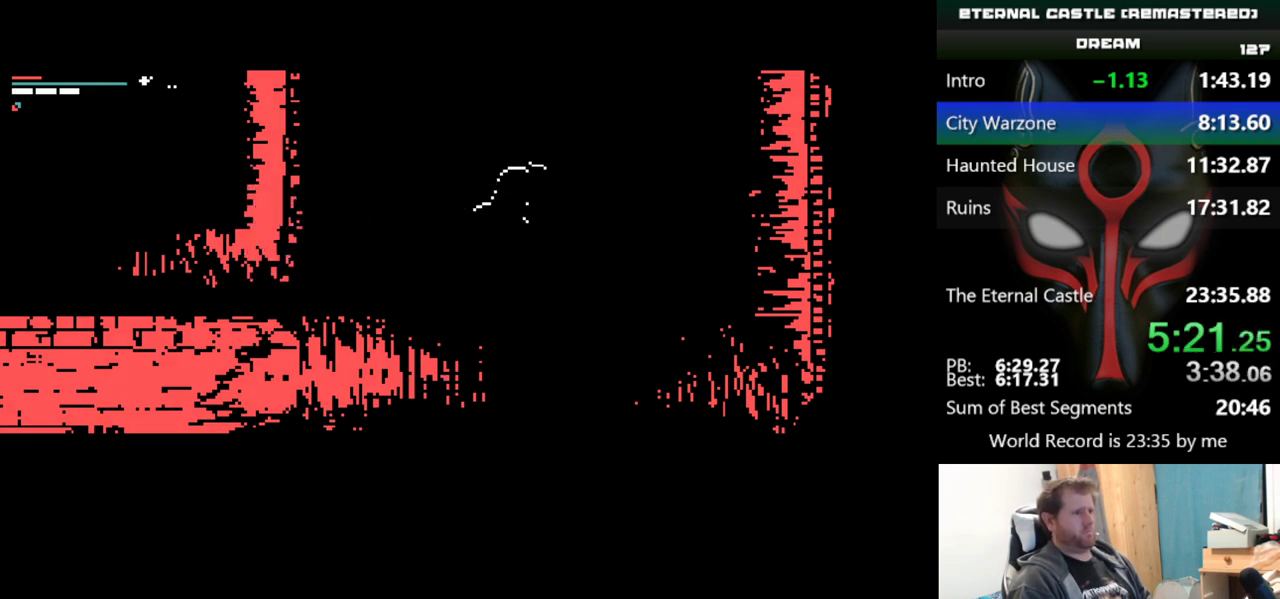
{"keys": ["right"], "events": []}
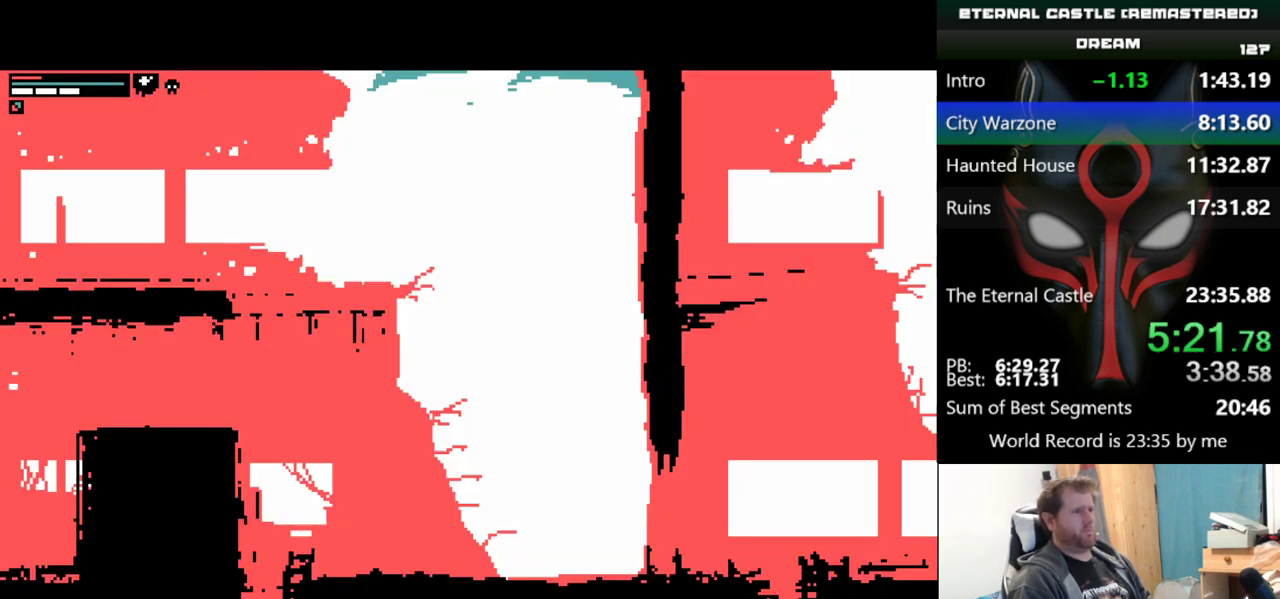
{"keys": ["right"], "events": []}